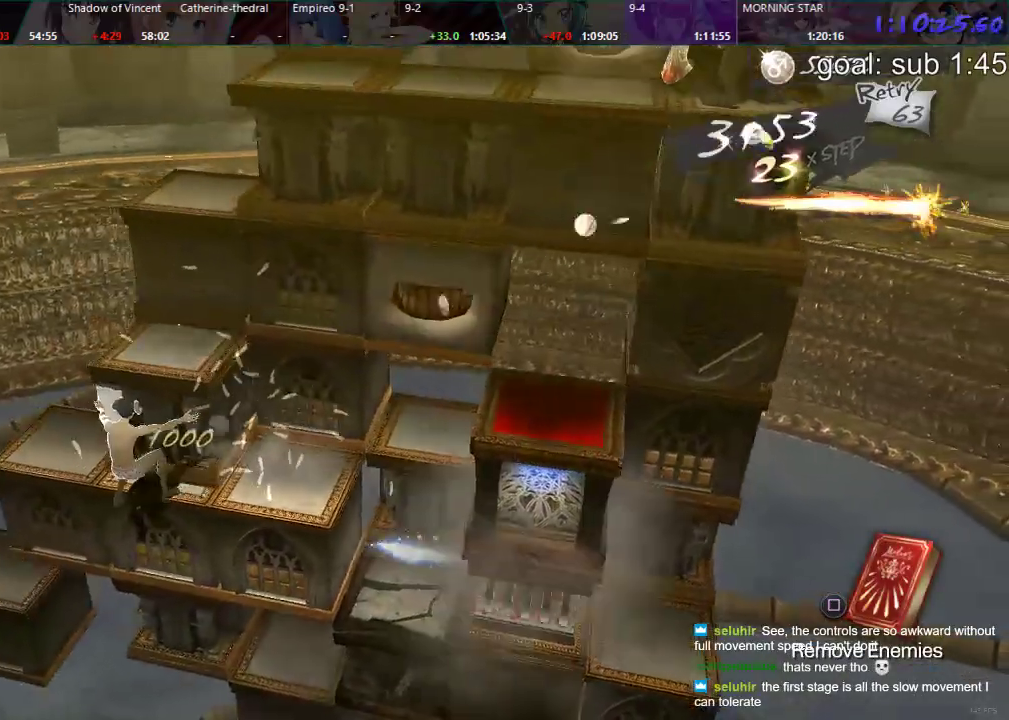
Gameplay with a controller (PlayStation layout); each line is a JSON object with the inputs held at the frame after it. "events" lists button and stick changes between this image and that frame as [ms after this image, input, new state], when the widget could be followed in between.
{"buttons": [], "left_stick": "center", "right_stick": "center", "events": [[50, "DPAD_UP", "up"], [83, "CIRCLE", "up"]]}
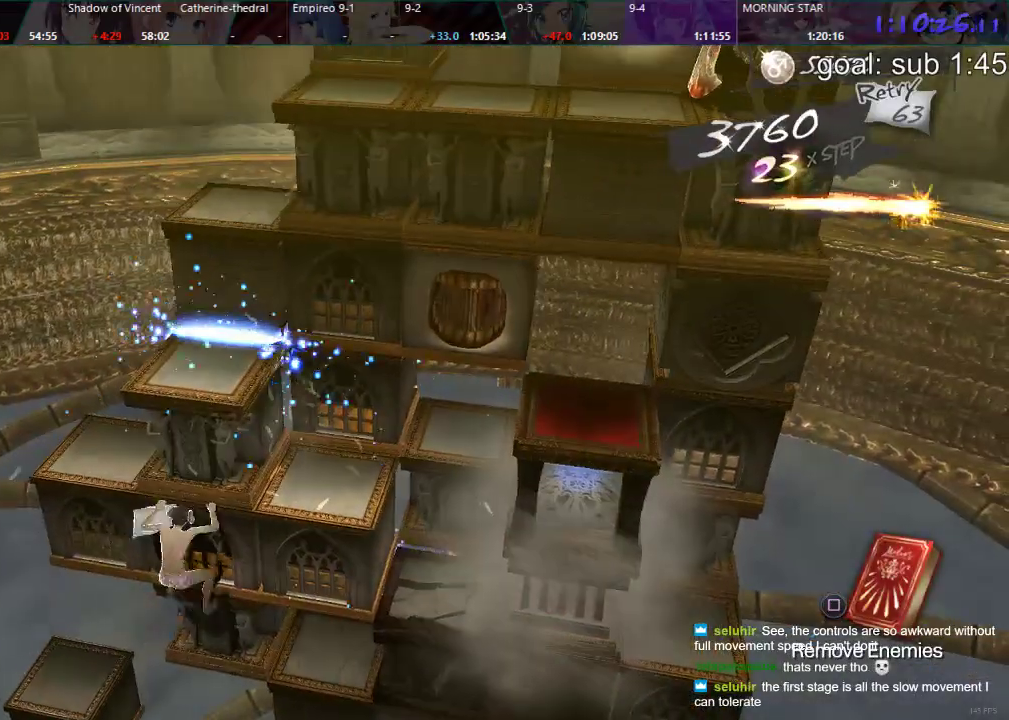
{"buttons": ["DPAD_DOWN"], "left_stick": "center", "right_stick": "center", "events": [[17, "DPAD_LEFT", "down"], [150, "DPAD_LEFT", "up"], [250, "DPAD_DOWN", "down"]]}
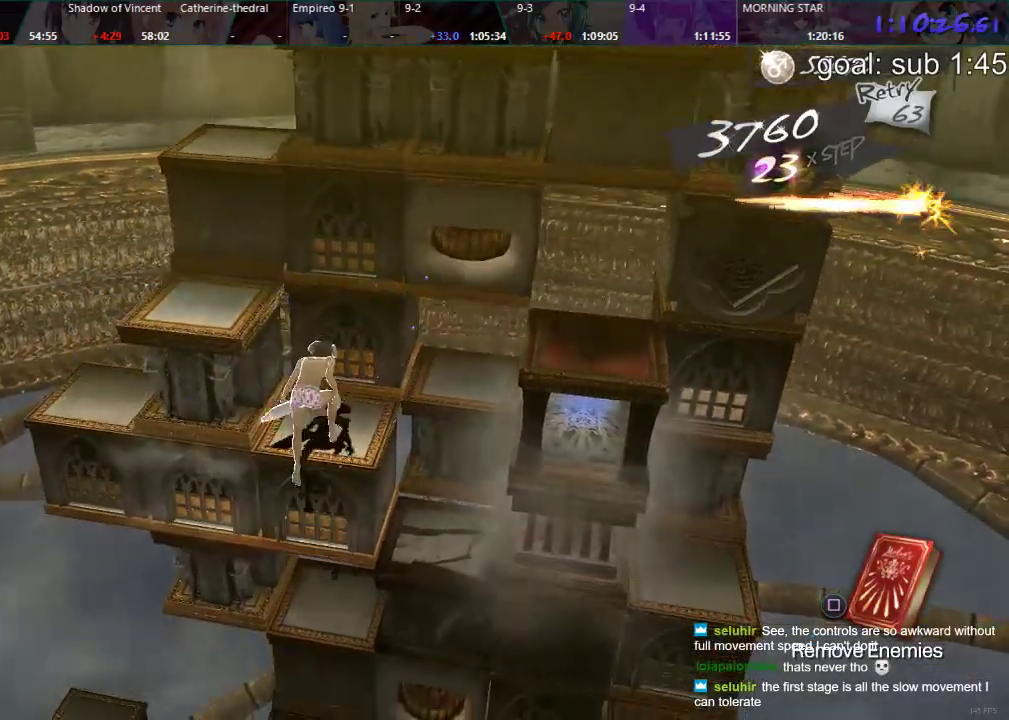
{"buttons": ["DPAD_RIGHT"], "left_stick": "center", "right_stick": "center", "events": [[117, "DPAD_DOWN", "up"], [217, "DPAD_RIGHT", "down"]]}
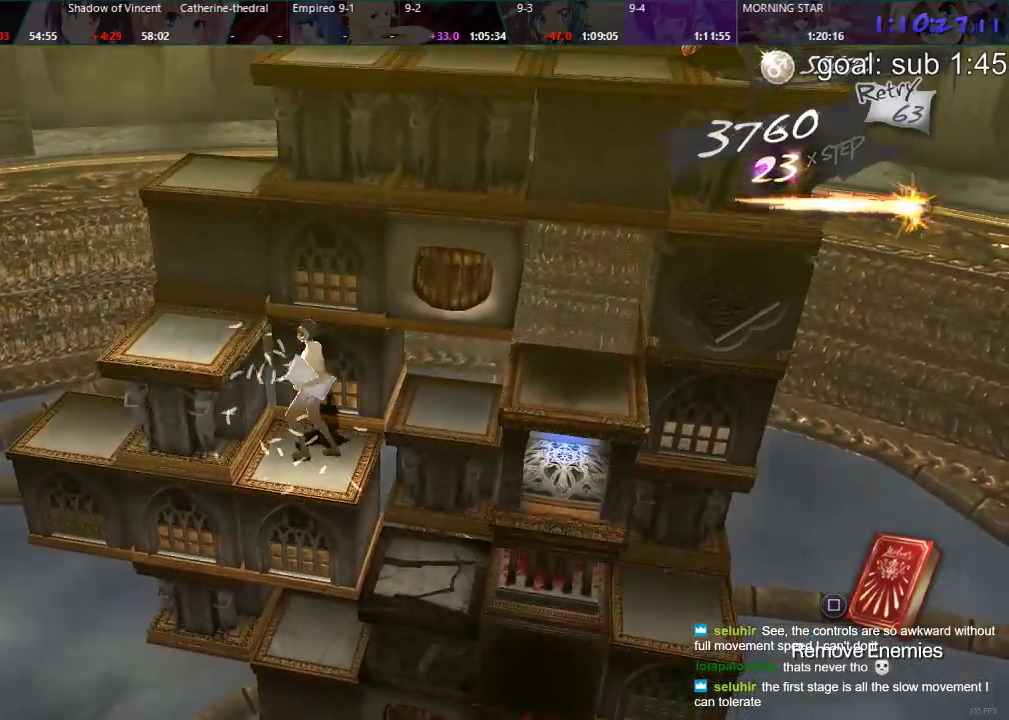
{"buttons": ["DPAD_DOWN"], "left_stick": "center", "right_stick": "center", "events": [[117, "DPAD_RIGHT", "up"], [233, "DPAD_DOWN", "down"]]}
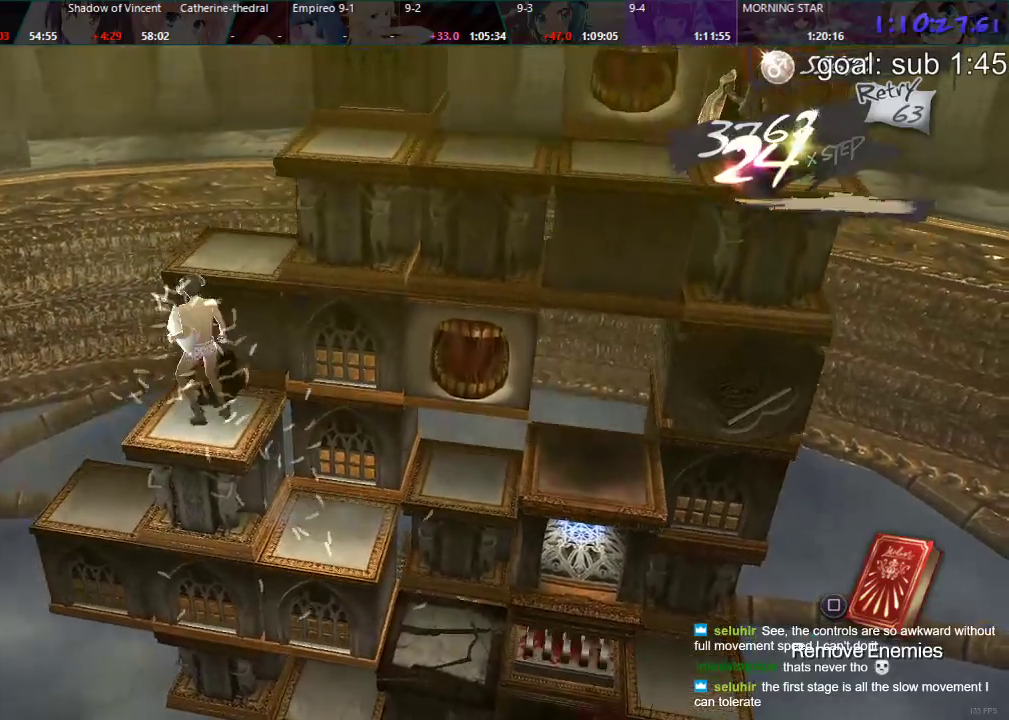
{"buttons": [], "left_stick": "center", "right_stick": "center", "events": [[183, "DPAD_DOWN", "up"], [267, "SQUARE", "down"], [333, "SQUARE", "up"], [417, "SQUARE", "down"], [500, "SQUARE", "up"]]}
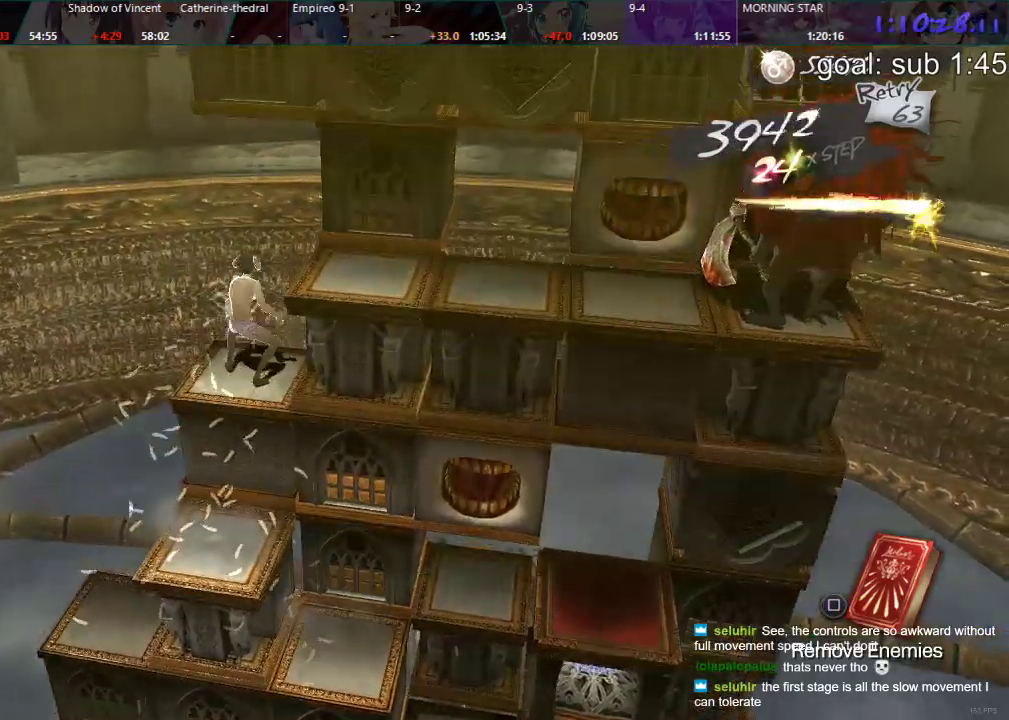
{"buttons": [], "left_stick": "center", "right_stick": "center", "events": [[50, "SQUARE", "down"], [150, "SQUARE", "up"], [167, "SQUARE", "down"], [250, "SQUARE", "up"]]}
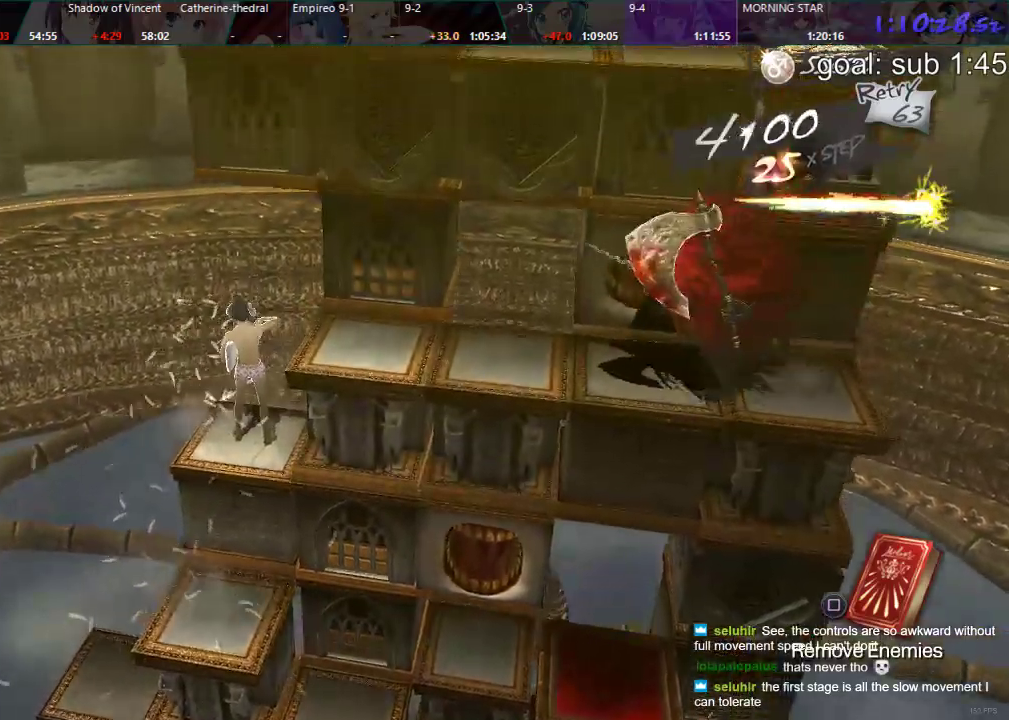
{"buttons": ["DPAD_LEFT"], "left_stick": "center", "right_stick": "center", "events": [[83, "DPAD_LEFT", "down"]]}
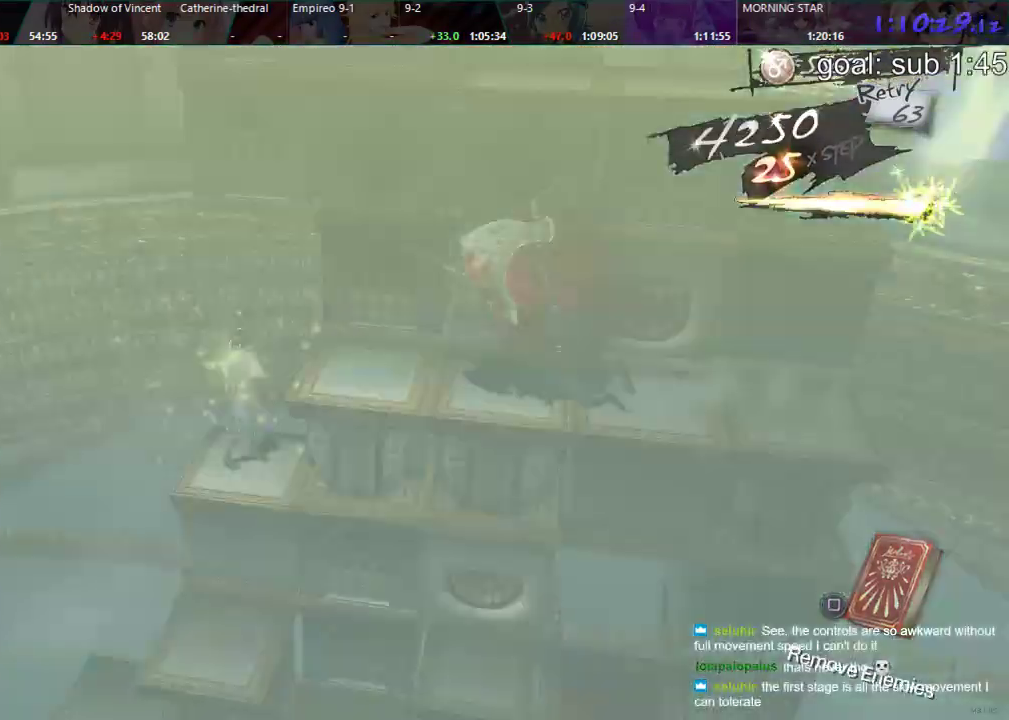
{"buttons": ["DPAD_LEFT"], "left_stick": "center", "right_stick": "center", "events": []}
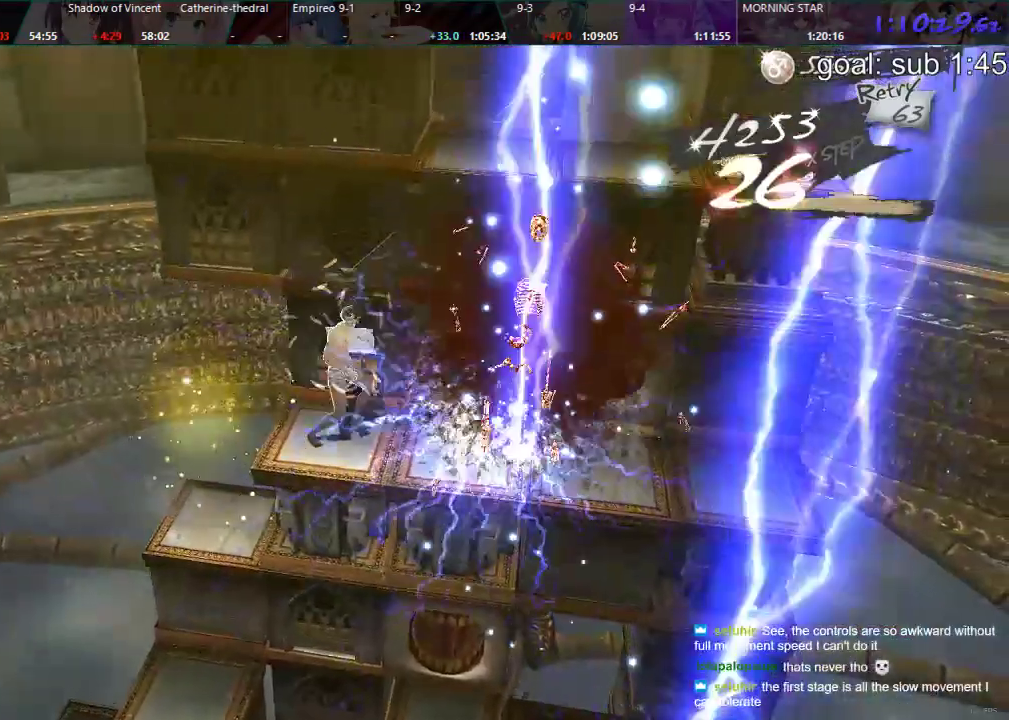
{"buttons": ["CIRCLE", "DPAD_UP"], "left_stick": "center", "right_stick": "center", "events": [[350, "DPAD_LEFT", "up"], [483, "CIRCLE", "down"], [483, "DPAD_UP", "down"]]}
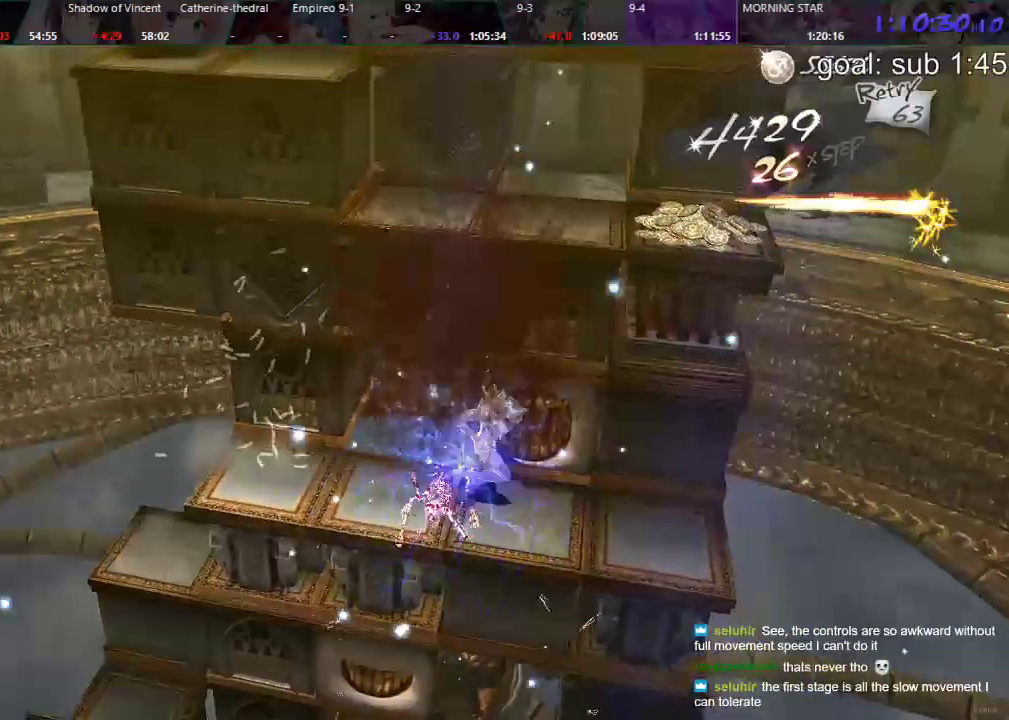
{"buttons": [], "left_stick": "center", "right_stick": "center", "events": [[433, "DPAD_UP", "up"], [450, "CIRCLE", "up"]]}
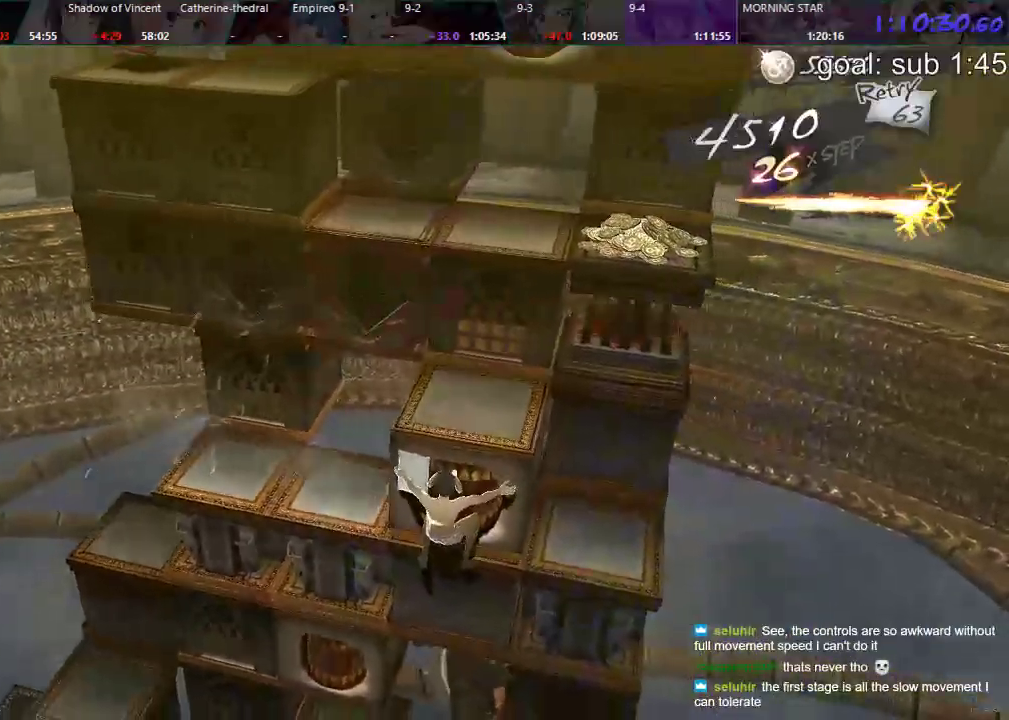
{"buttons": ["DPAD_RIGHT"], "left_stick": "center", "right_stick": "center", "events": [[383, "DPAD_RIGHT", "down"]]}
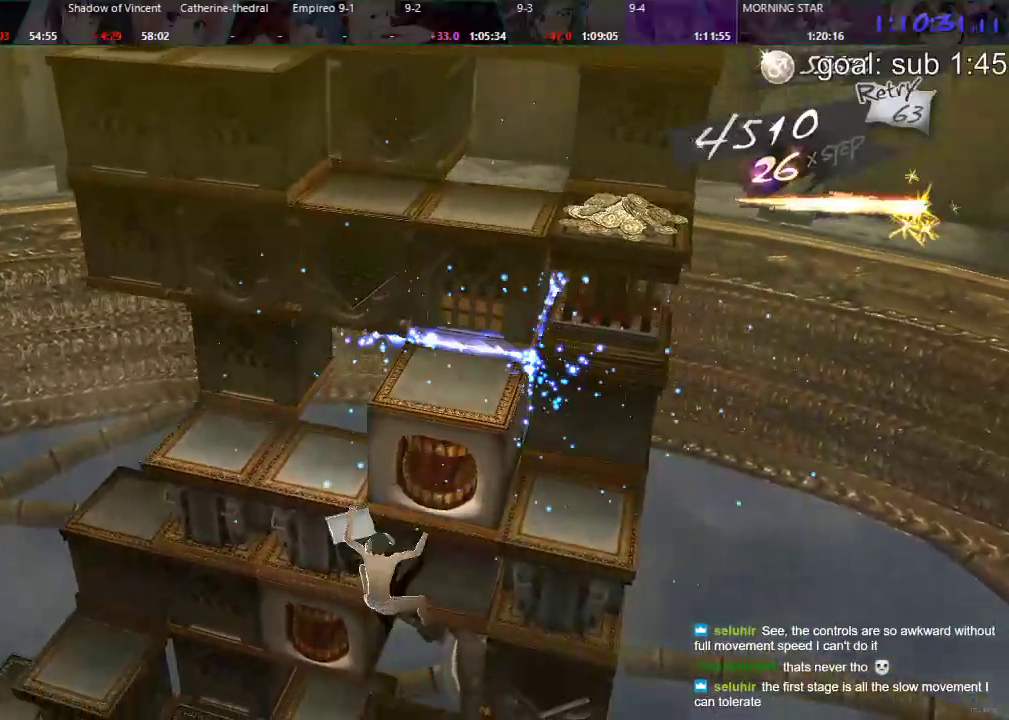
{"buttons": [], "left_stick": "center", "right_stick": "center", "events": [[50, "DPAD_RIGHT", "up"], [167, "DPAD_DOWN", "down"], [483, "DPAD_DOWN", "up"]]}
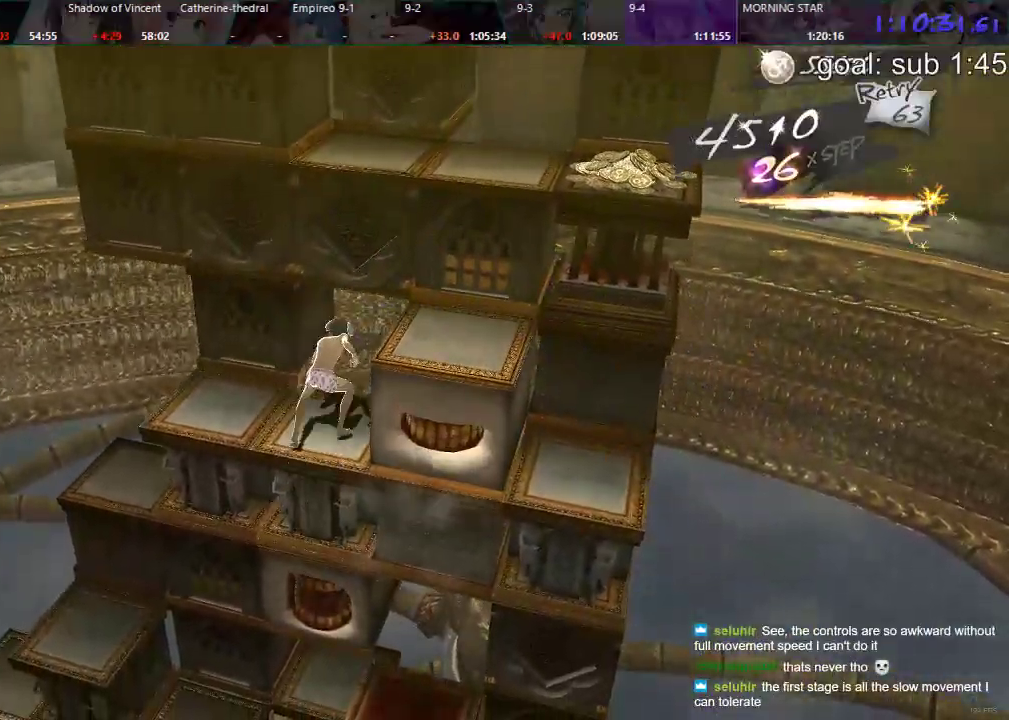
{"buttons": [], "left_stick": "center", "right_stick": "center", "events": [[83, "DPAD_LEFT", "down"], [450, "DPAD_LEFT", "up"]]}
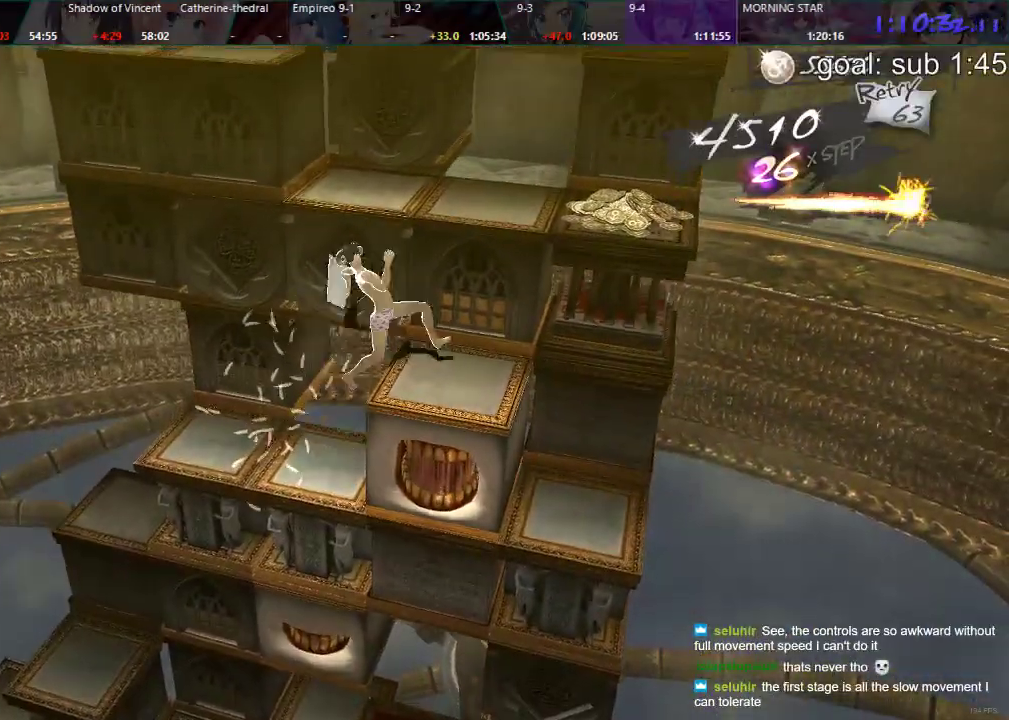
{"buttons": ["DPAD_DOWN"], "left_stick": "center", "right_stick": "center", "events": [[67, "DPAD_DOWN", "down"]]}
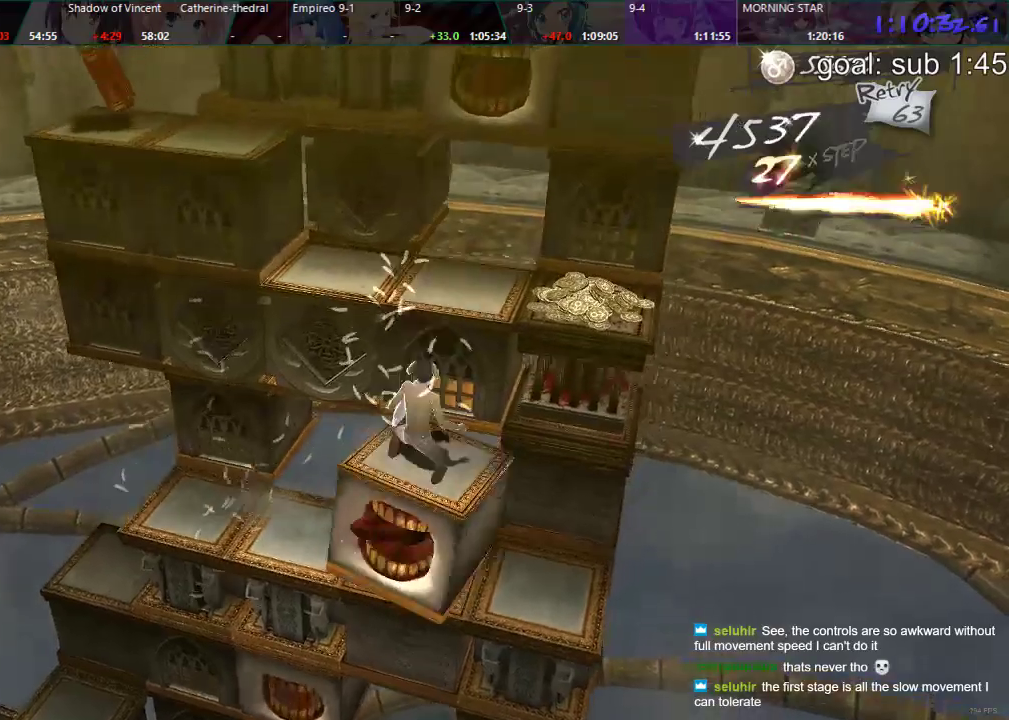
{"buttons": ["DPAD_RIGHT"], "left_stick": "center", "right_stick": "center", "events": [[50, "DPAD_DOWN", "up"], [150, "DPAD_RIGHT", "down"]]}
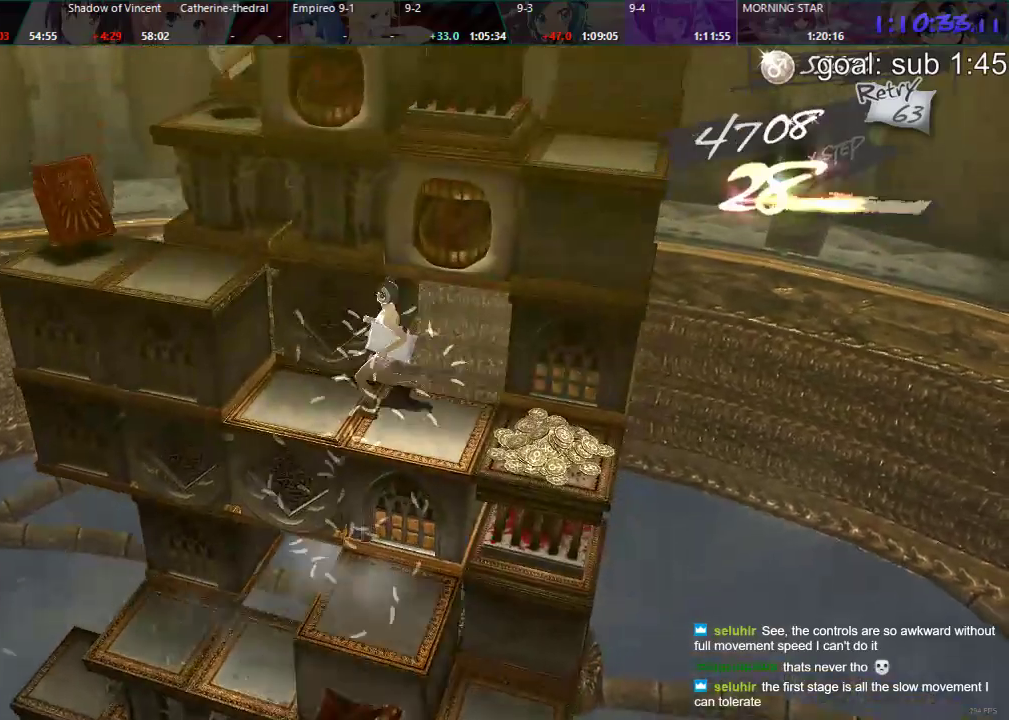
{"buttons": ["DPAD_DOWN"], "left_stick": "center", "right_stick": "center", "events": [[333, "DPAD_RIGHT", "up"], [433, "DPAD_DOWN", "down"]]}
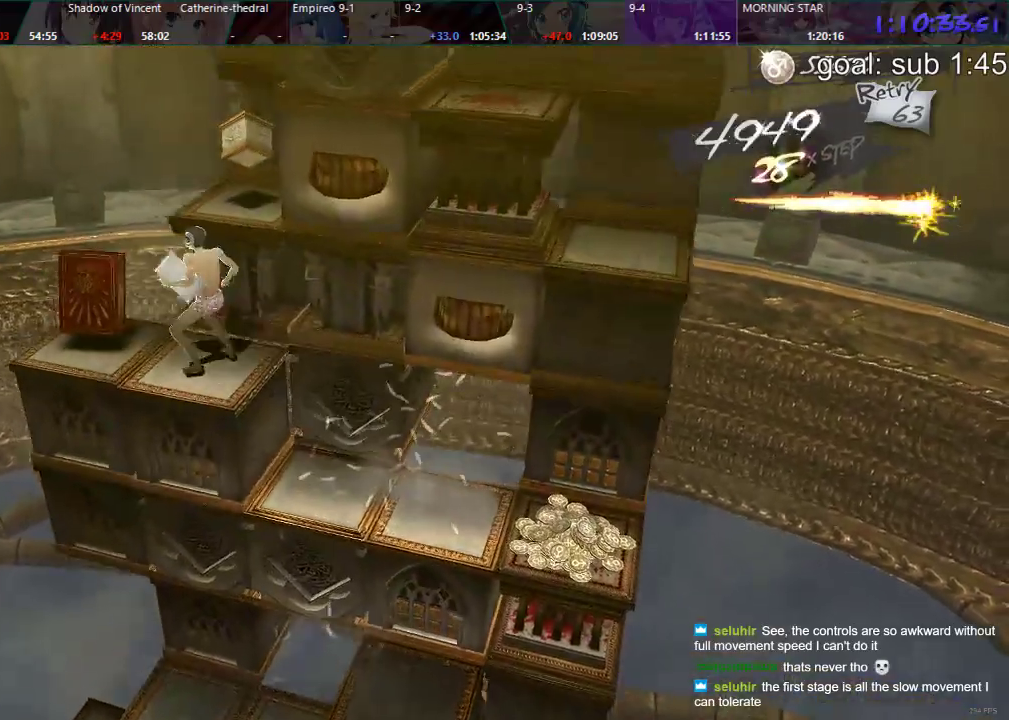
{"buttons": [], "left_stick": "center", "right_stick": "center", "events": [[467, "DPAD_DOWN", "up"]]}
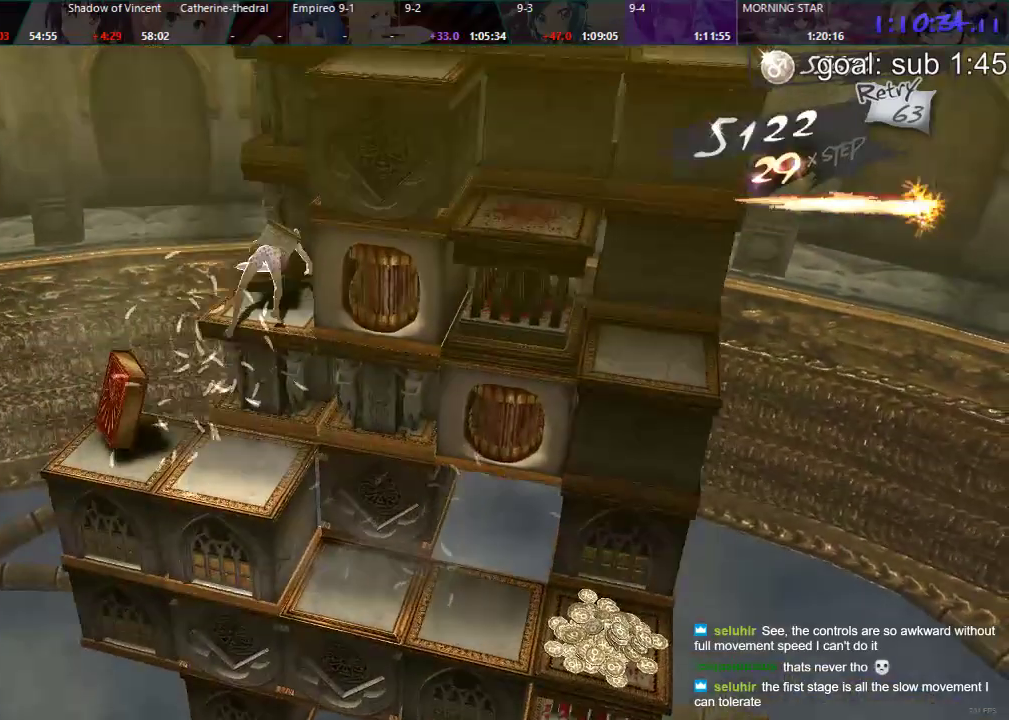
{"buttons": ["CIRCLE", "DPAD_LEFT"], "left_stick": "center", "right_stick": "center", "events": [[67, "DPAD_LEFT", "down"], [283, "CIRCLE", "down"]]}
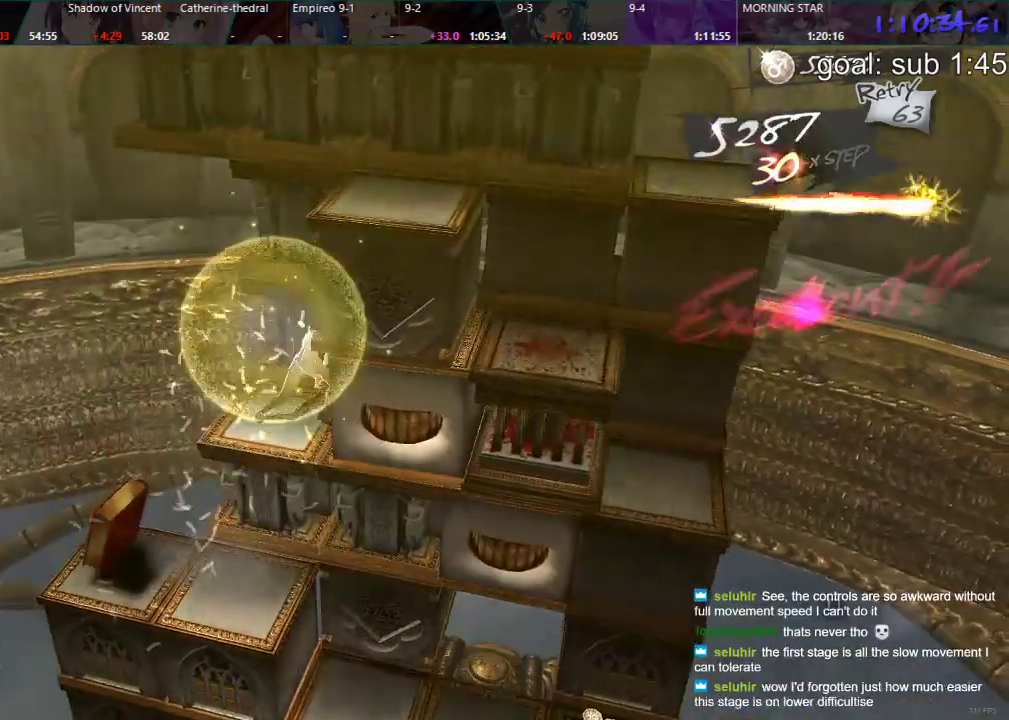
{"buttons": ["DPAD_LEFT"], "left_stick": "center", "right_stick": "center", "events": [[100, "CIRCLE", "up"]]}
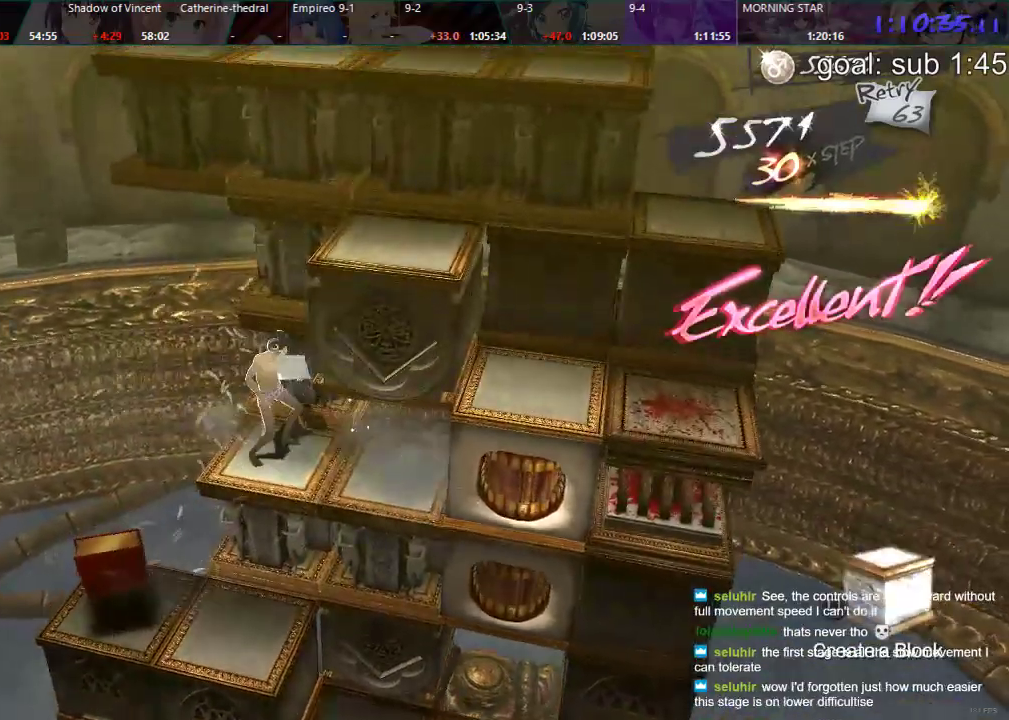
{"buttons": ["DPAD_LEFT"], "left_stick": "center", "right_stick": "center", "events": [[167, "CIRCLE", "down"], [500, "CIRCLE", "up"]]}
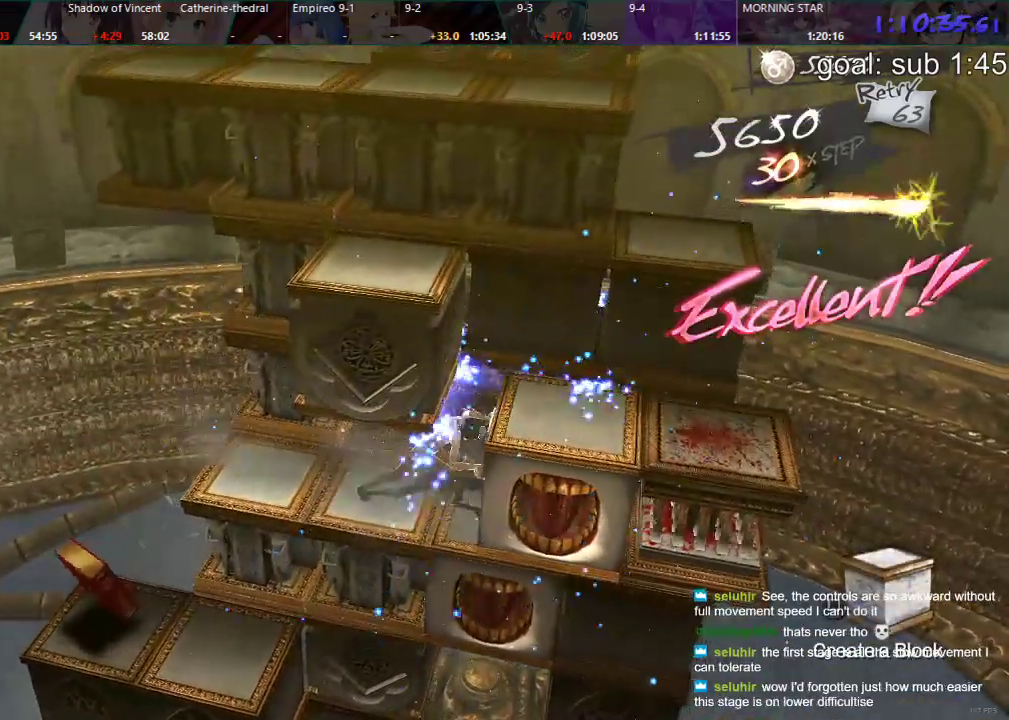
{"buttons": ["DPAD_LEFT"], "left_stick": "center", "right_stick": "center", "events": []}
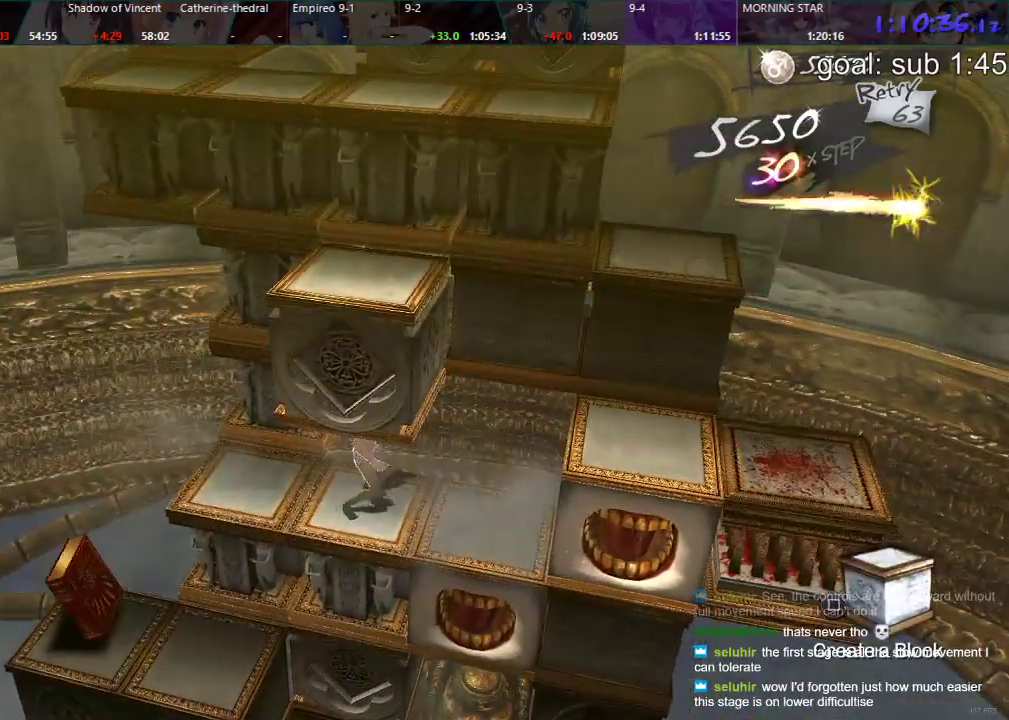
{"buttons": [], "left_stick": "center", "right_stick": "center", "events": [[467, "DPAD_LEFT", "up"]]}
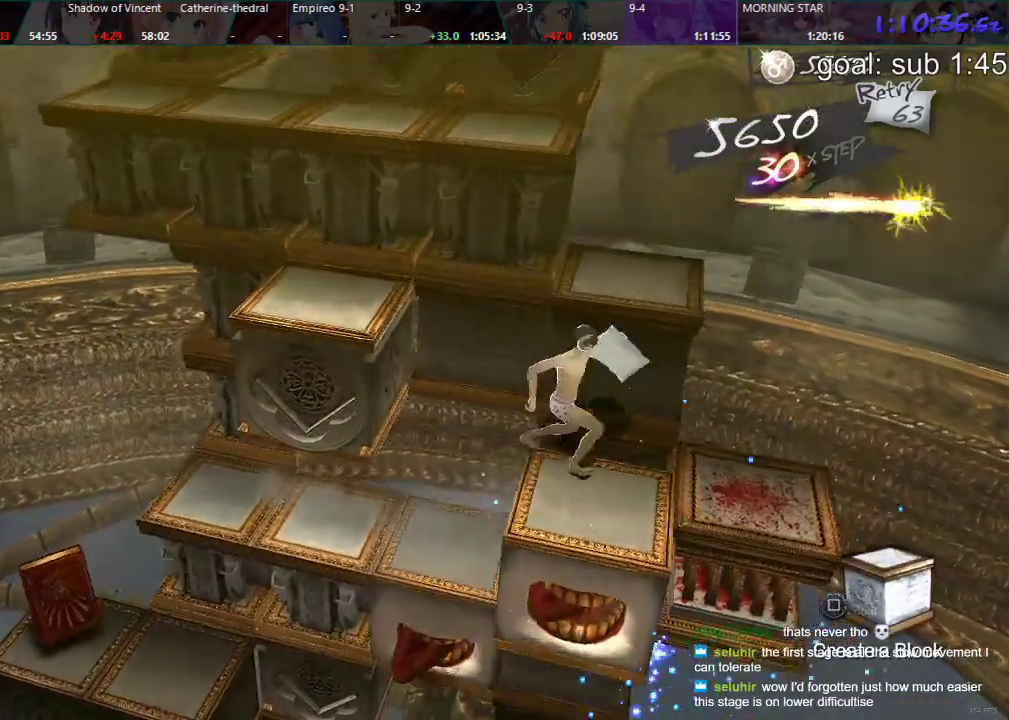
{"buttons": [], "left_stick": "center", "right_stick": "center", "events": [[83, "DPAD_DOWN", "down"], [500, "DPAD_DOWN", "up"]]}
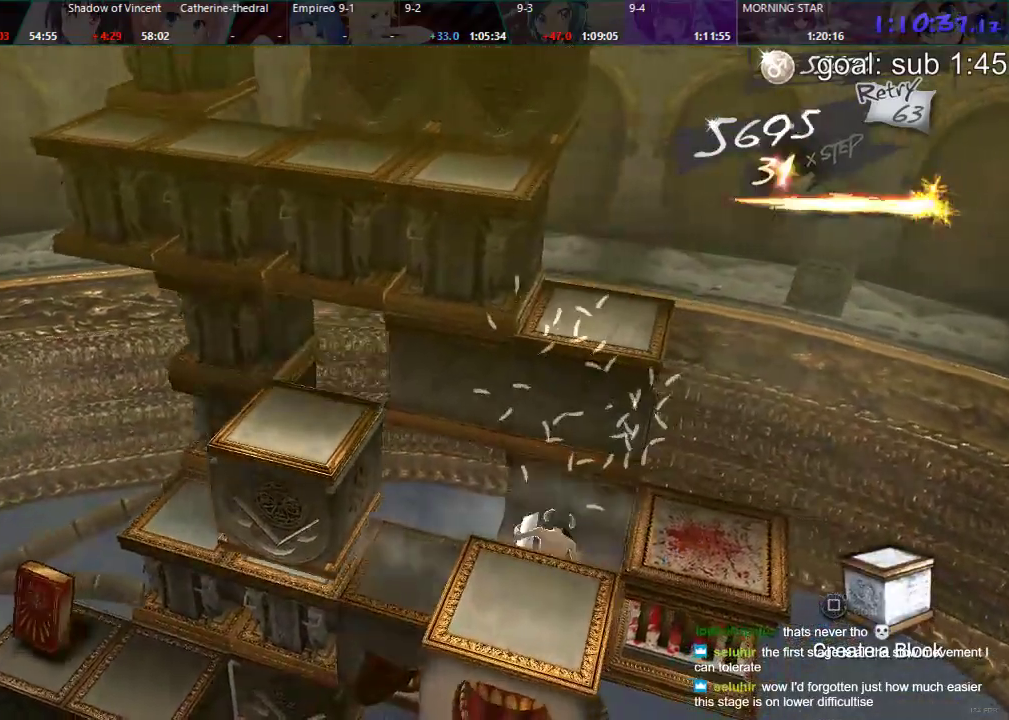
{"buttons": [], "left_stick": "center", "right_stick": "center", "events": []}
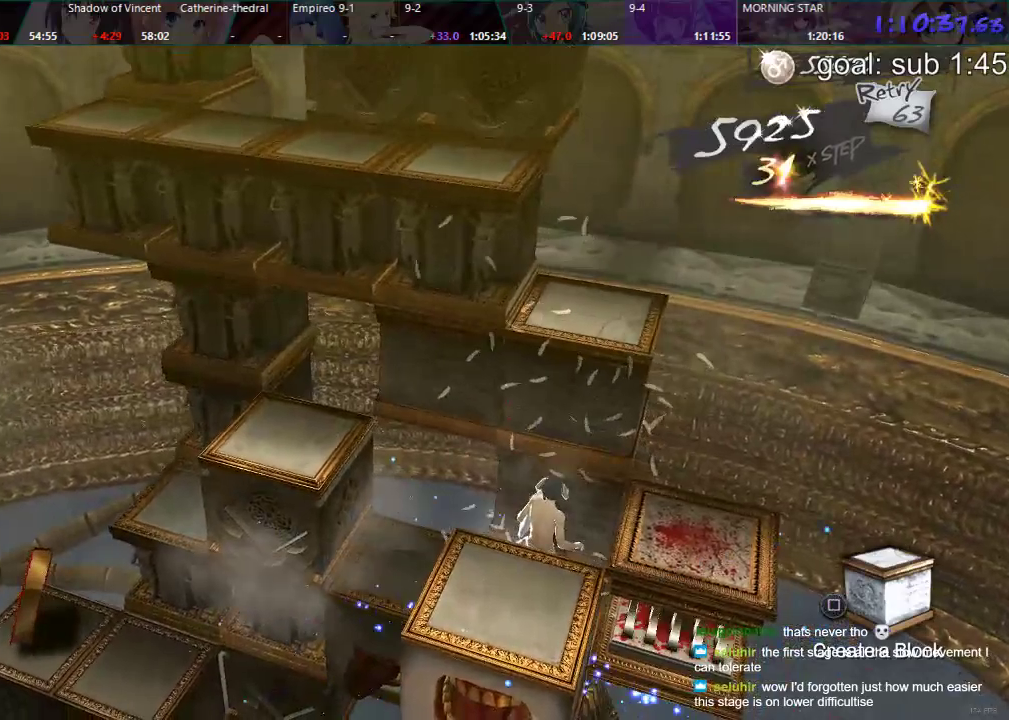
{"buttons": [], "left_stick": "center", "right_stick": "center", "events": []}
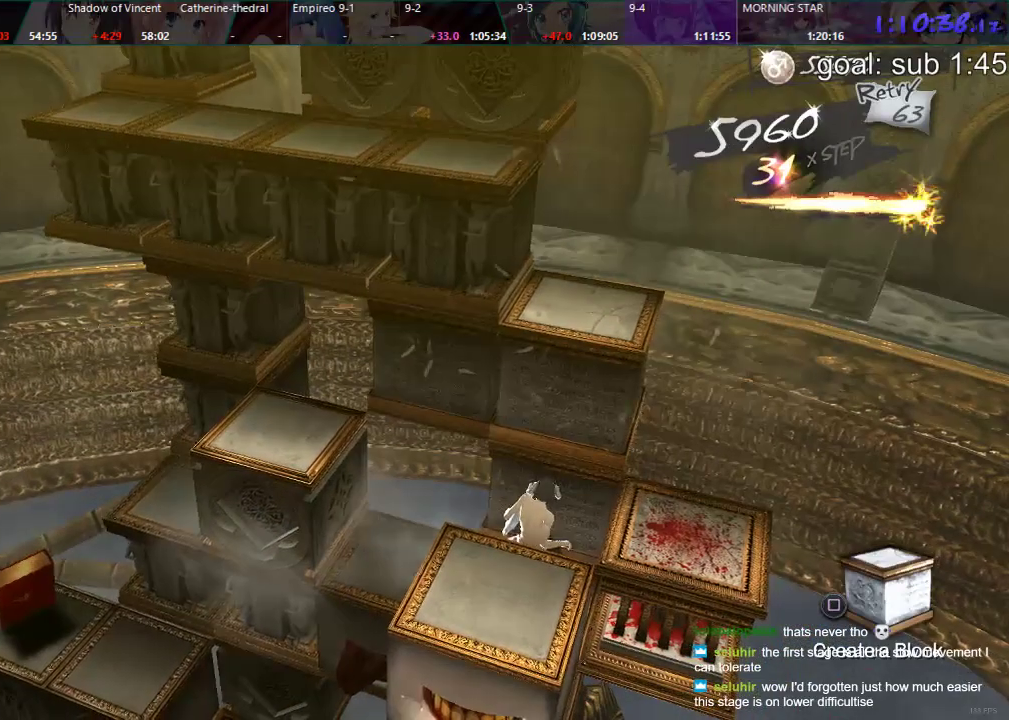
{"buttons": [], "left_stick": "center", "right_stick": "center", "events": [[133, "DPAD_LEFT", "down"], [200, "DPAD_LEFT", "up"]]}
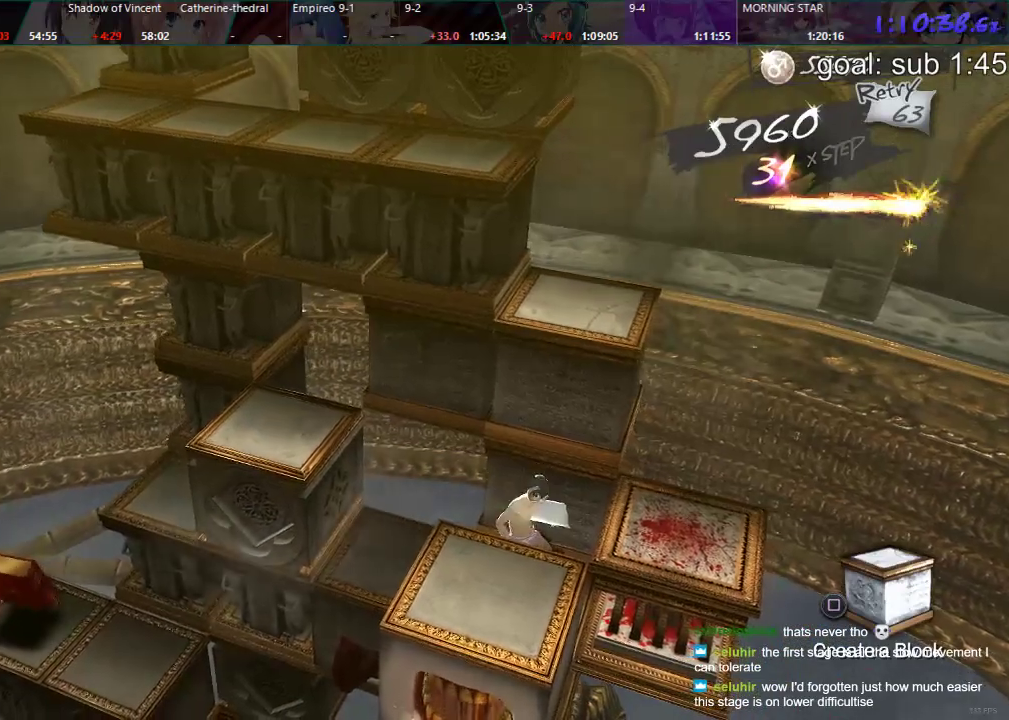
{"buttons": ["CIRCLE"], "left_stick": "center", "right_stick": "center", "events": [[50, "CIRCLE", "down"]]}
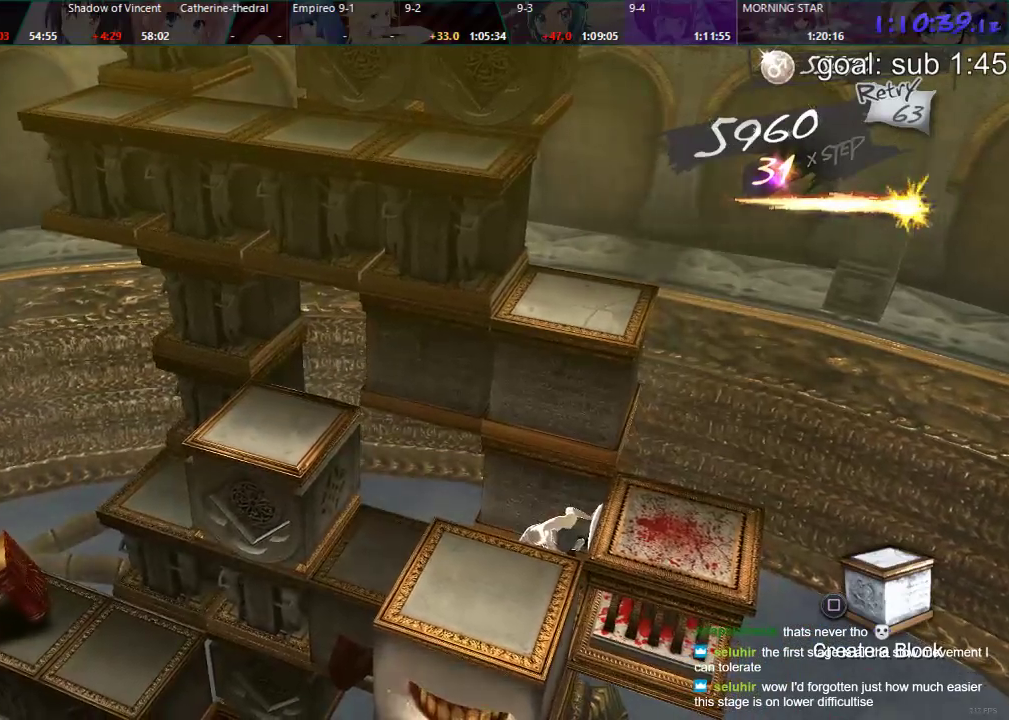
{"buttons": ["CIRCLE", "DPAD_RIGHT"], "left_stick": "center", "right_stick": "center", "events": [[500, "DPAD_RIGHT", "down"]]}